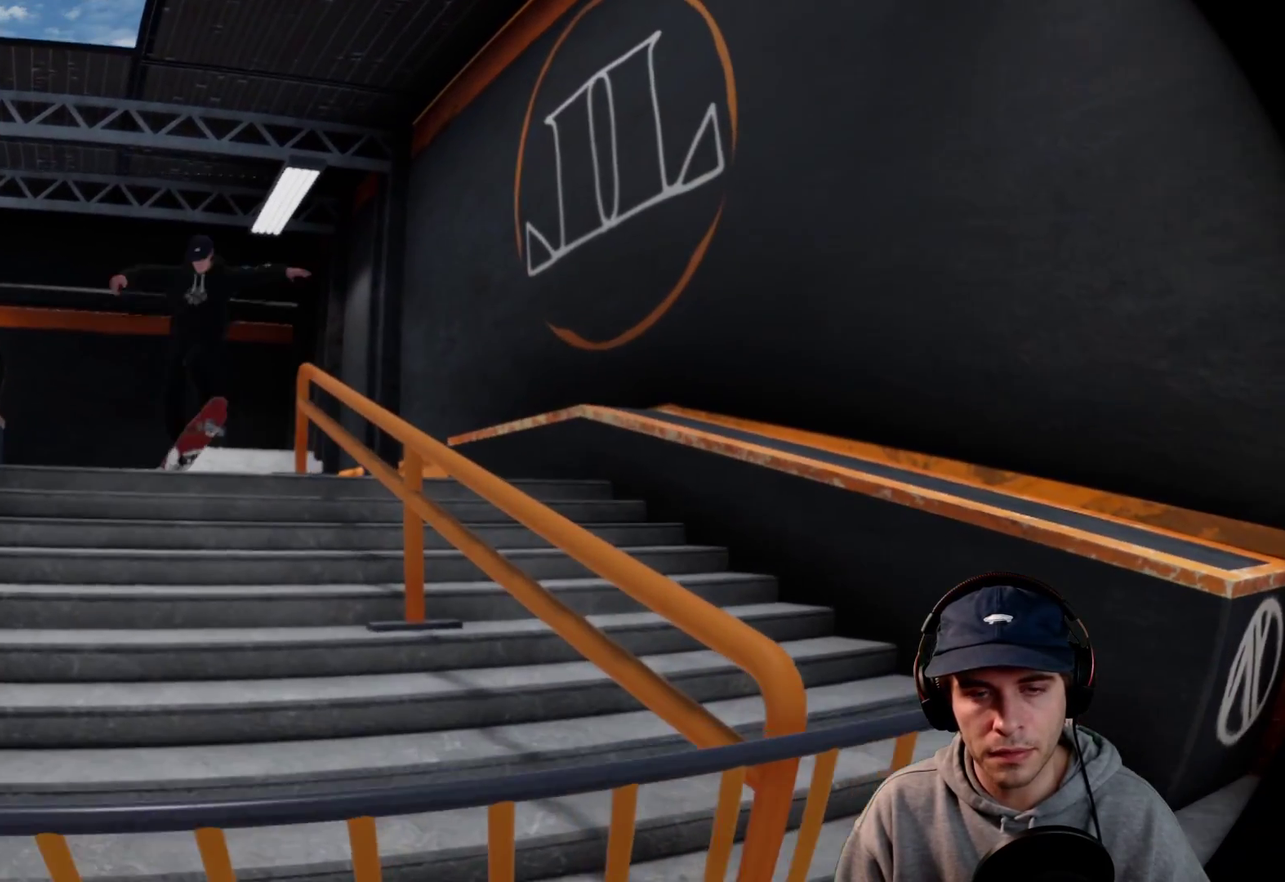
Gameplay with a controller (Xbox layout); each line is a JSON object with the inputs held at the frame after it (dt_ms = milliseconds from this image to that frame). This overlay highlights the sticks when they move; stick clicks (L3 R3) are not distinguishable. Not read: HOME L3 R3 SELECT START.
{"dt_ms": 400, "buttons": ["R2"], "left_stick": "center", "right_stick": "center"}
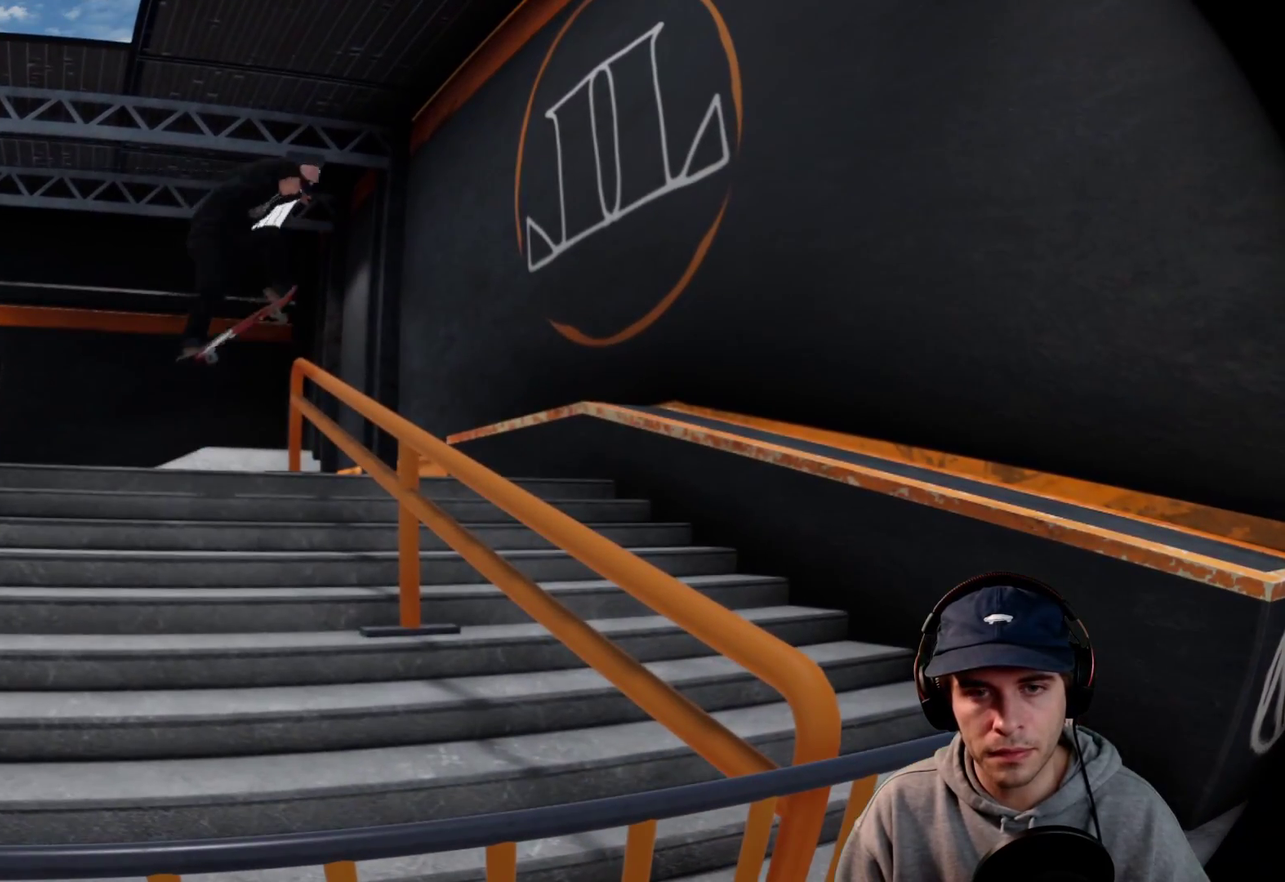
{"dt_ms": 600, "buttons": ["R2"], "left_stick": "center", "right_stick": "center"}
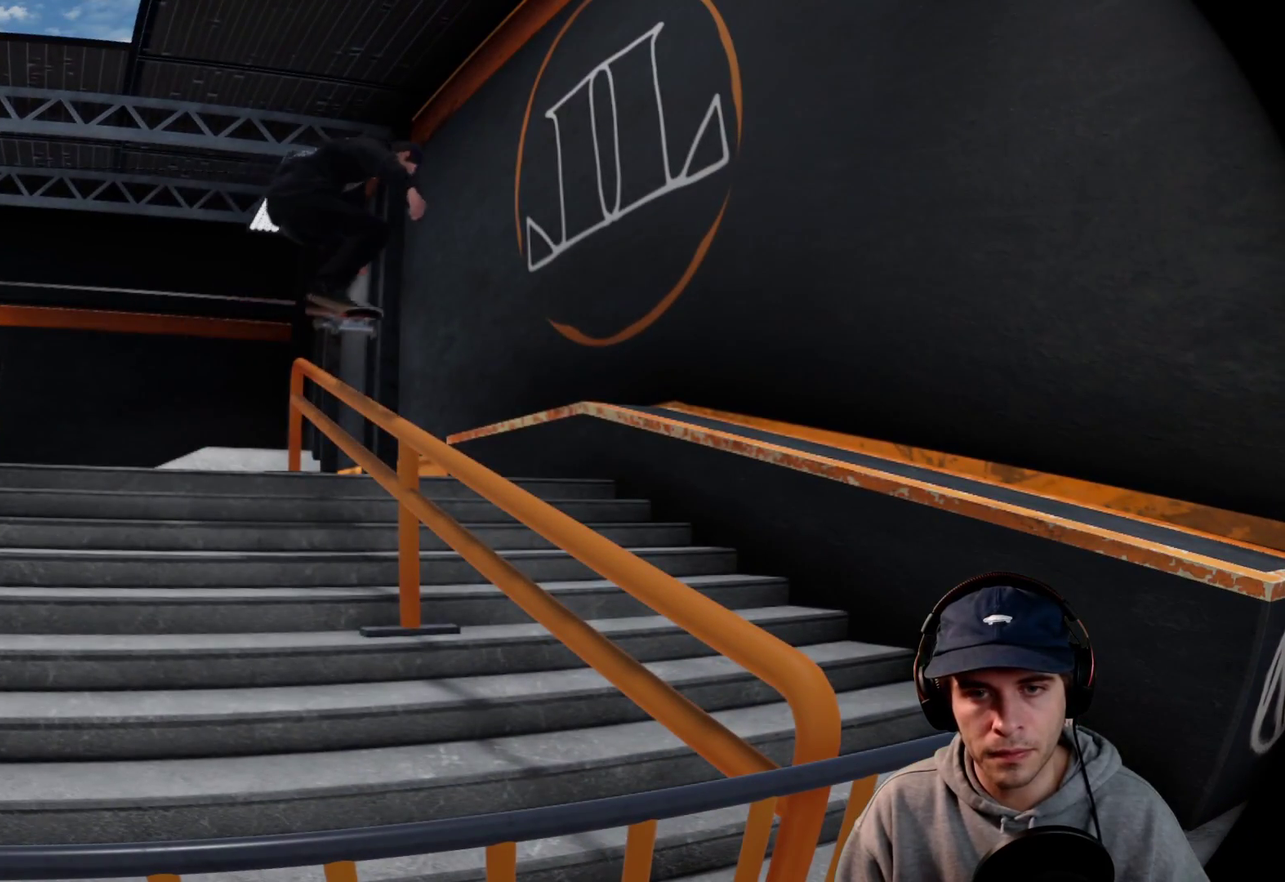
{"dt_ms": 500, "buttons": ["R2"], "left_stick": "center", "right_stick": "center"}
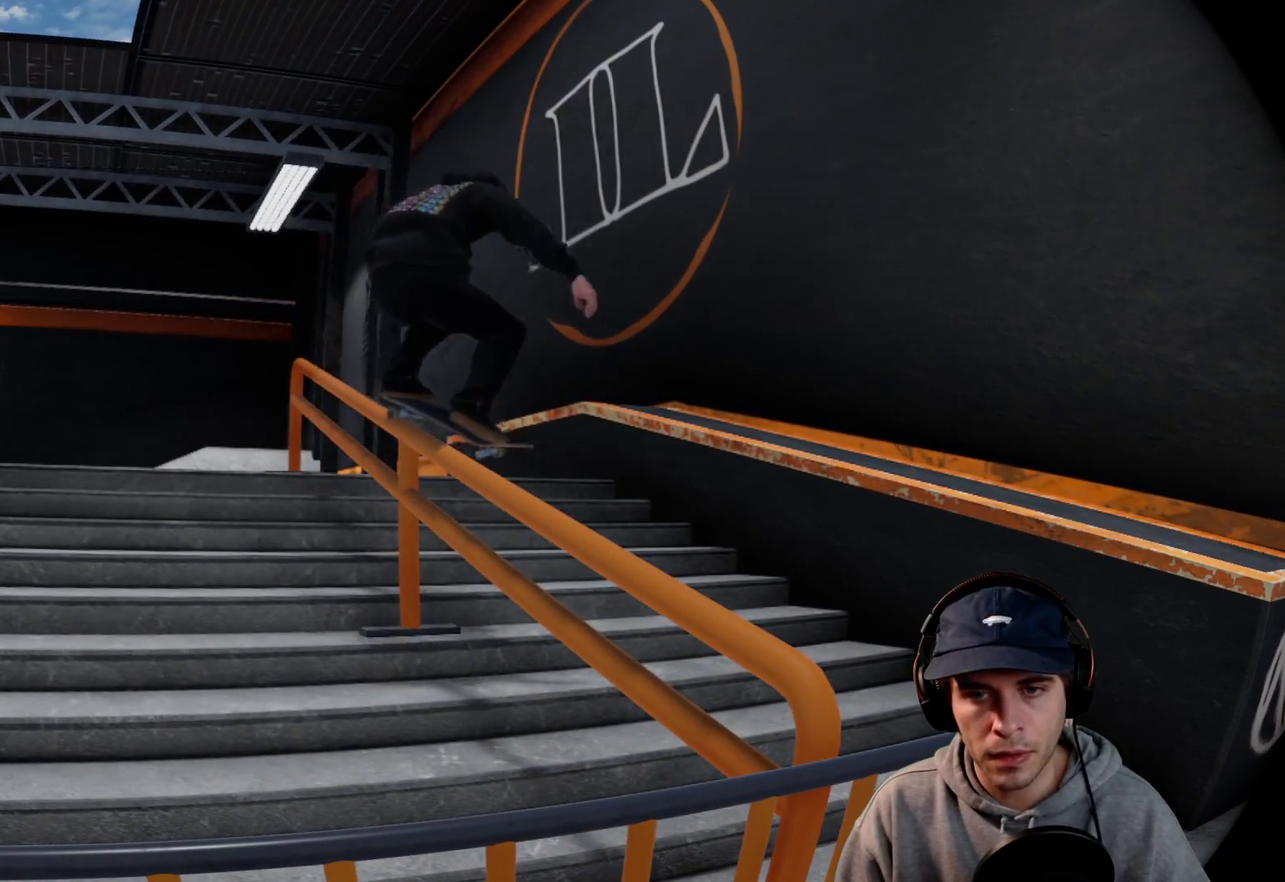
{"dt_ms": 500, "buttons": ["R2"], "left_stick": "center", "right_stick": "center"}
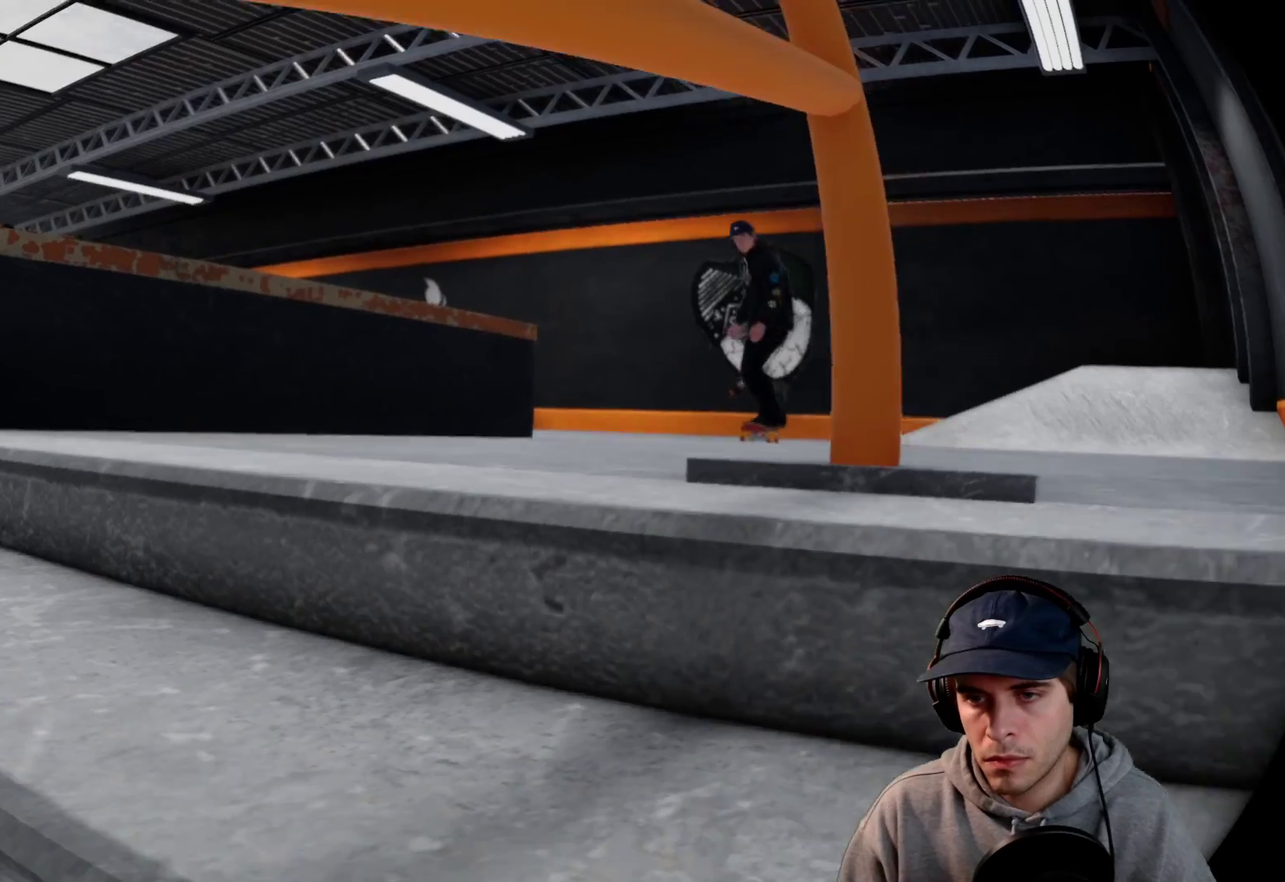
{"dt_ms": 300, "buttons": ["R2"], "left_stick": "center", "right_stick": "center"}